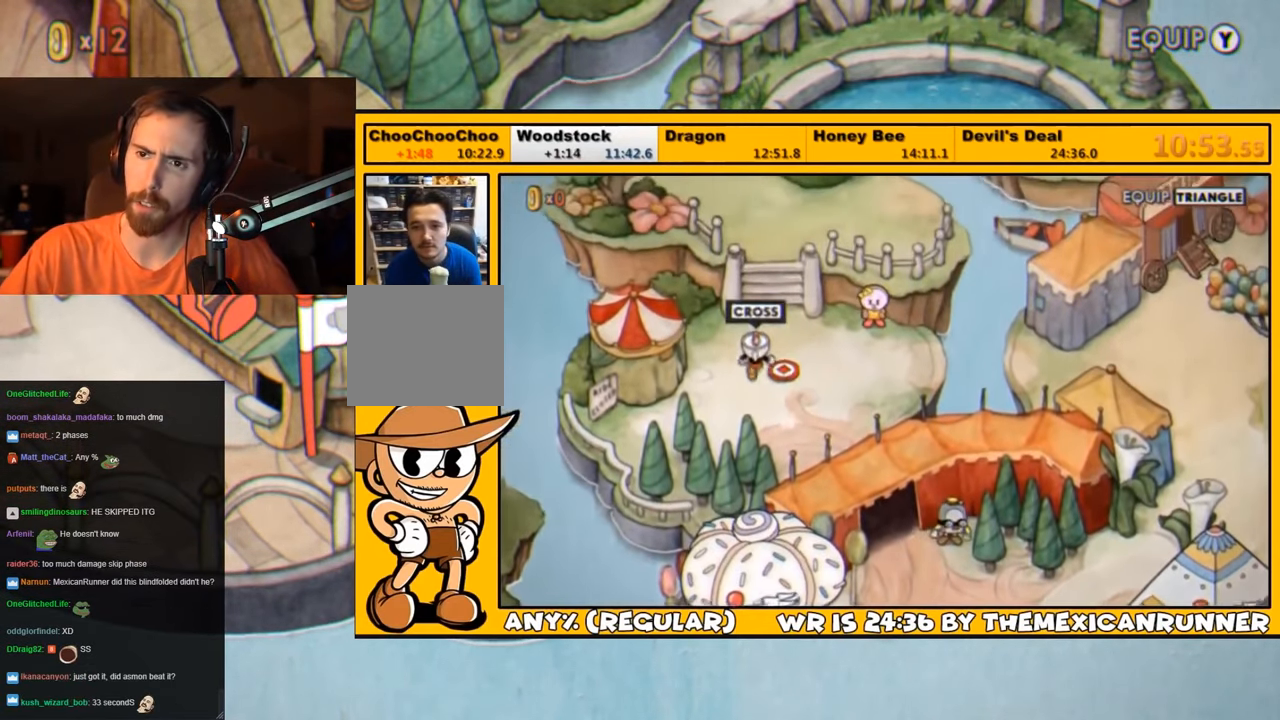
Gameplay with a controller (PlayStation layout); each line is a JSON object with the inputs held at the frame after it (dt_ms = milliseconds from this image to that frame). "events" lists button and stick changes between this image and that frame as [ms after this image, input, new state], when the widget could be followed in between.
{"dt_ms": 500, "buttons": ["DPAD_UP"], "left_stick": "center", "right_stick": "center", "events": []}
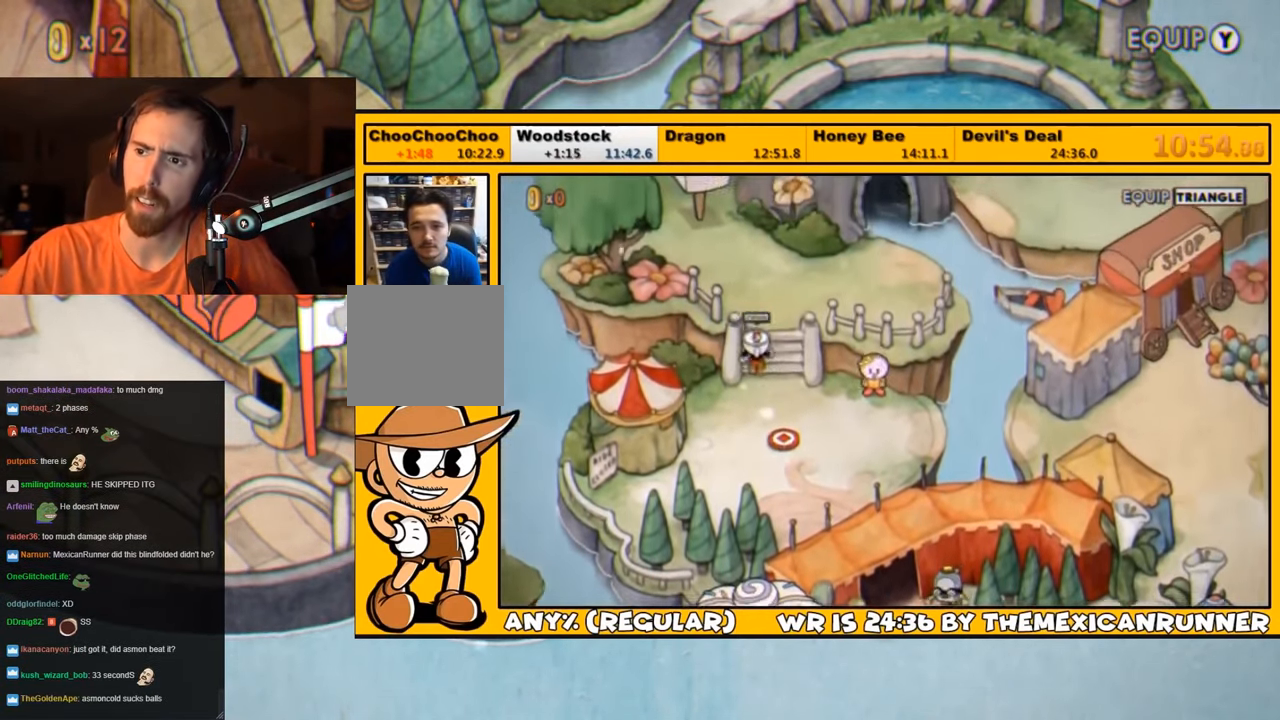
{"dt_ms": 500, "buttons": ["DPAD_UP"], "left_stick": "center", "right_stick": "center", "events": []}
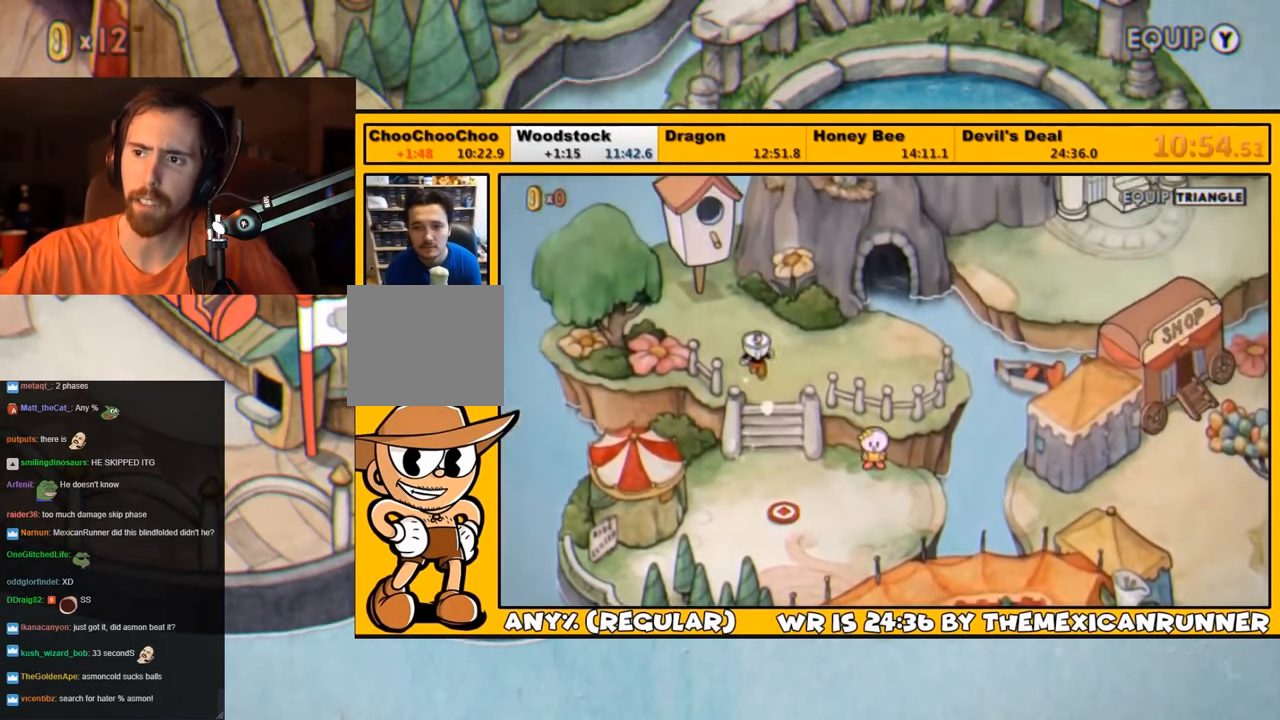
{"dt_ms": 500, "buttons": ["DPAD_UP"], "left_stick": "center", "right_stick": "center", "events": [[167, "DPAD_LEFT", "down"], [467, "DPAD_LEFT", "up"]]}
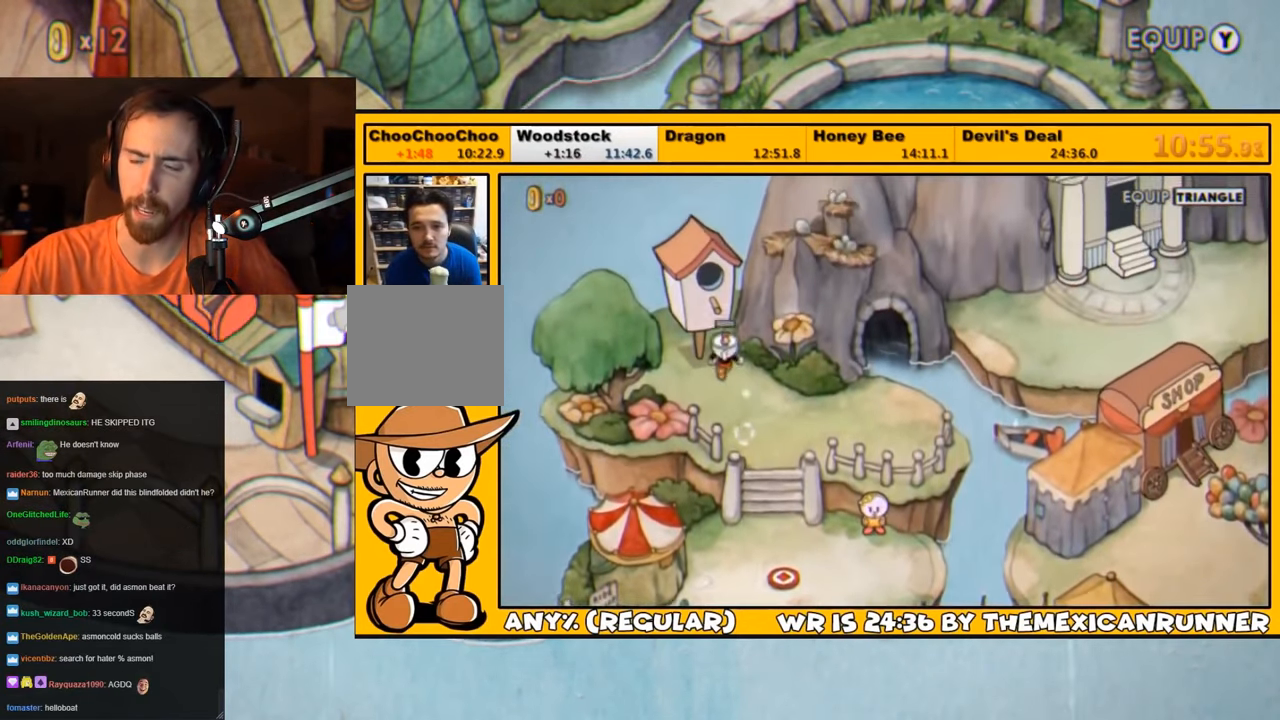
{"dt_ms": 500, "buttons": ["CROSS"], "left_stick": "center", "right_stick": "center", "events": [[34, "CROSS", "down"], [84, "CROSS", "up"], [117, "CROSS", "down"], [200, "CROSS", "up"], [217, "CROSS", "down"], [217, "DPAD_UP", "up"], [317, "CROSS", "up"], [350, "CROSS", "down"], [417, "CROSS", "up"], [467, "CROSS", "down"]]}
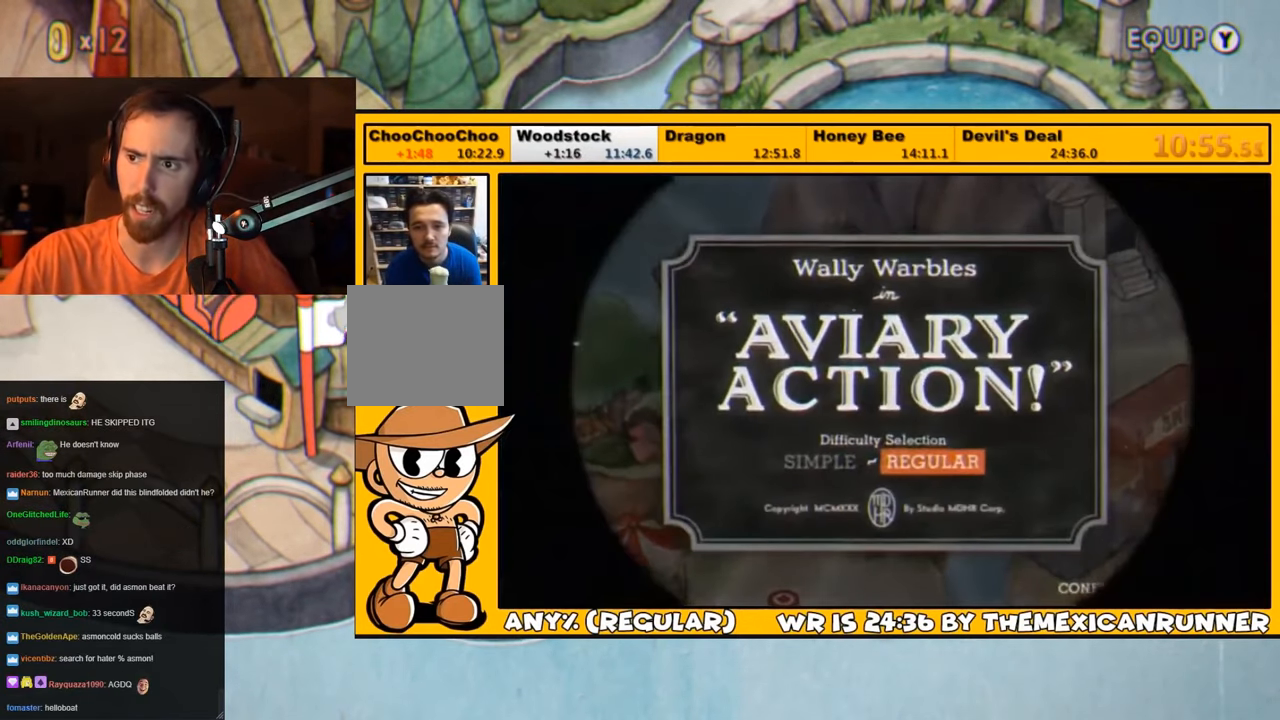
{"dt_ms": 500, "buttons": [], "left_stick": "center", "right_stick": "center", "events": [[17, "CROSS", "up"], [84, "CROSS", "down"], [150, "CROSS", "up"], [184, "CROSS", "down"], [250, "CROSS", "up"], [317, "CROSS", "down"], [383, "CROSS", "up"], [416, "CROSS", "down"], [483, "CROSS", "up"]]}
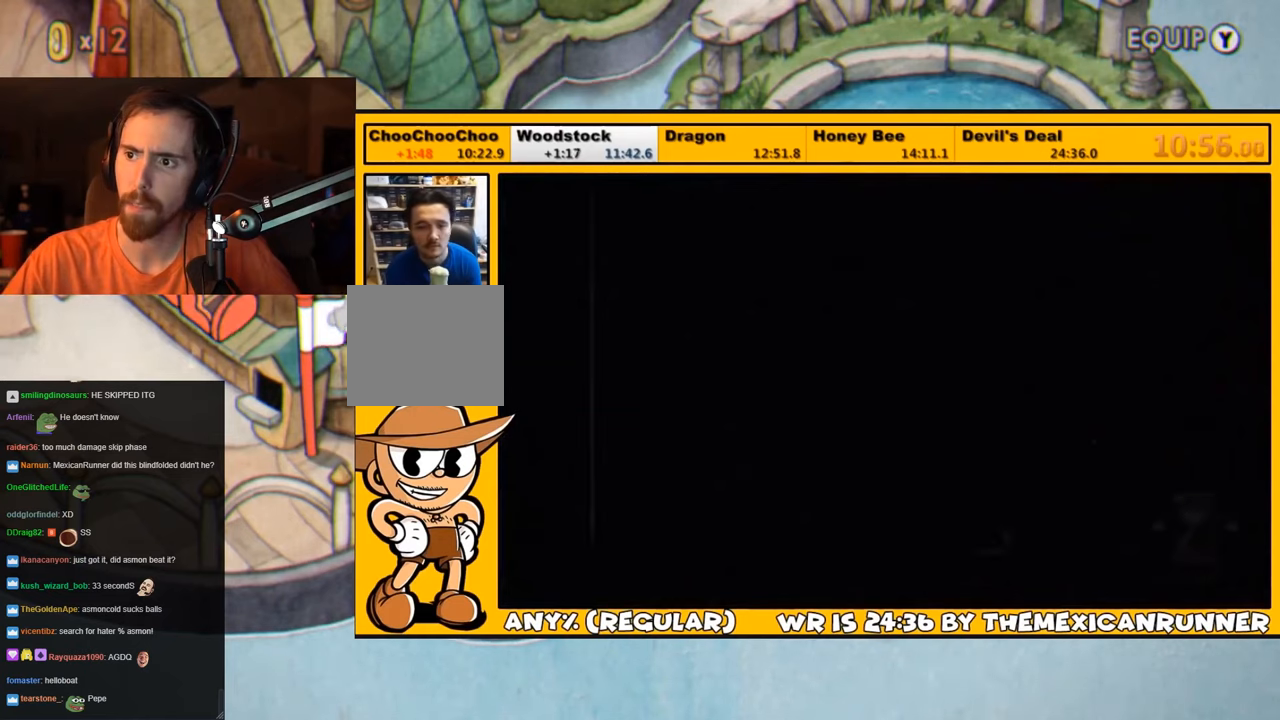
{"dt_ms": 500, "buttons": ["L1"], "left_stick": "center", "right_stick": "center", "events": [[16, "CROSS", "down"], [83, "CROSS", "up"], [150, "CROSS", "down"], [183, "CROSS", "up"], [283, "L1", "down"]]}
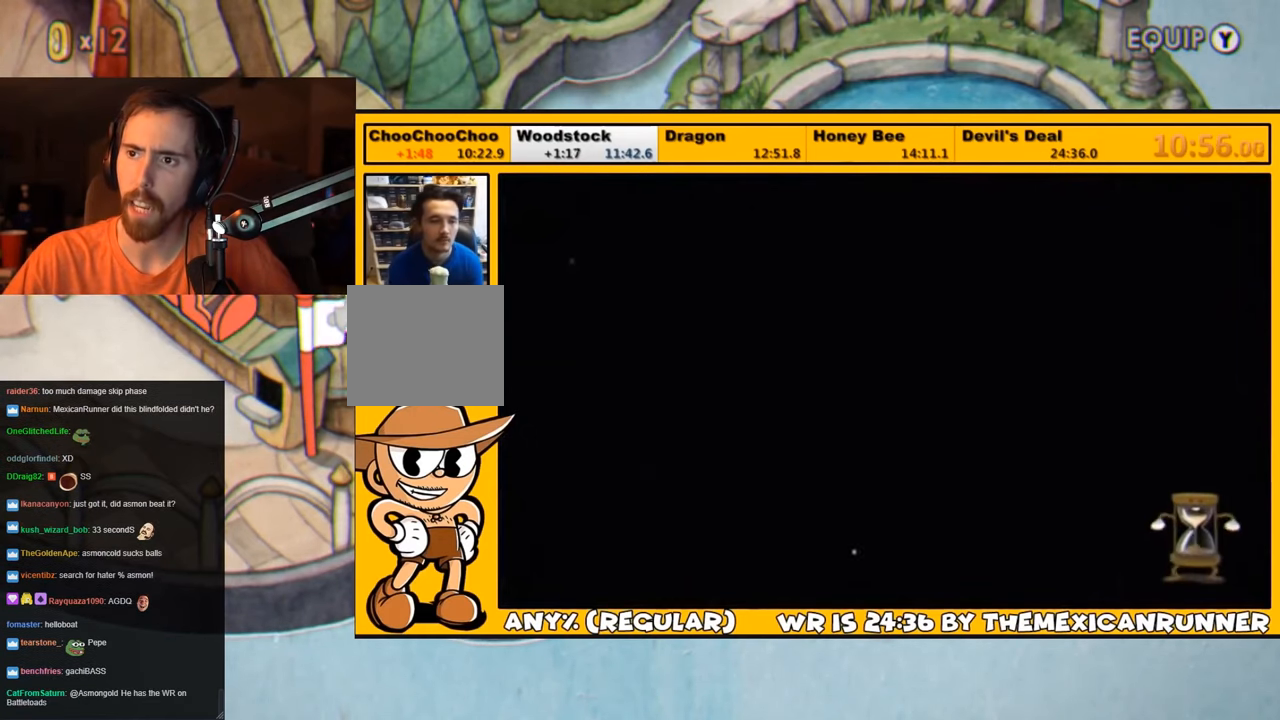
{"dt_ms": 500, "buttons": ["L1"], "left_stick": "center", "right_stick": "center", "events": []}
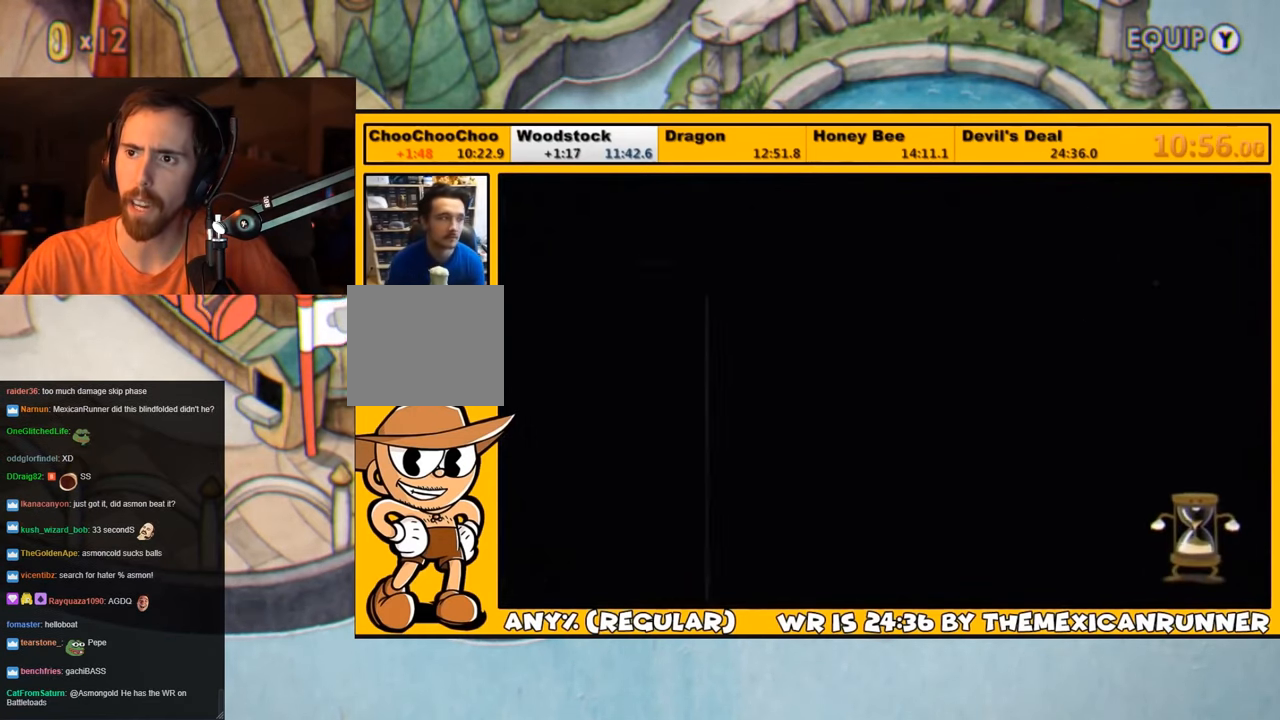
{"dt_ms": 500, "buttons": ["L1"], "left_stick": "center", "right_stick": "center", "events": []}
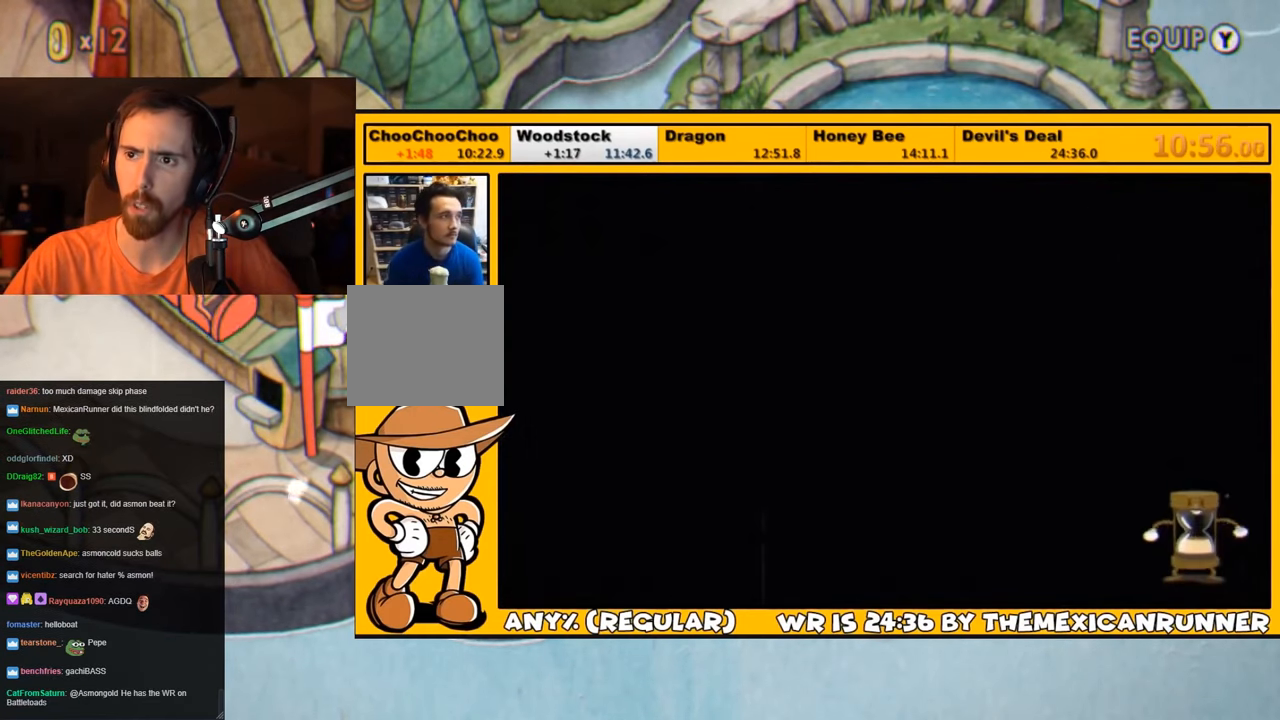
{"dt_ms": 500, "buttons": ["L1"], "left_stick": "center", "right_stick": "center", "events": []}
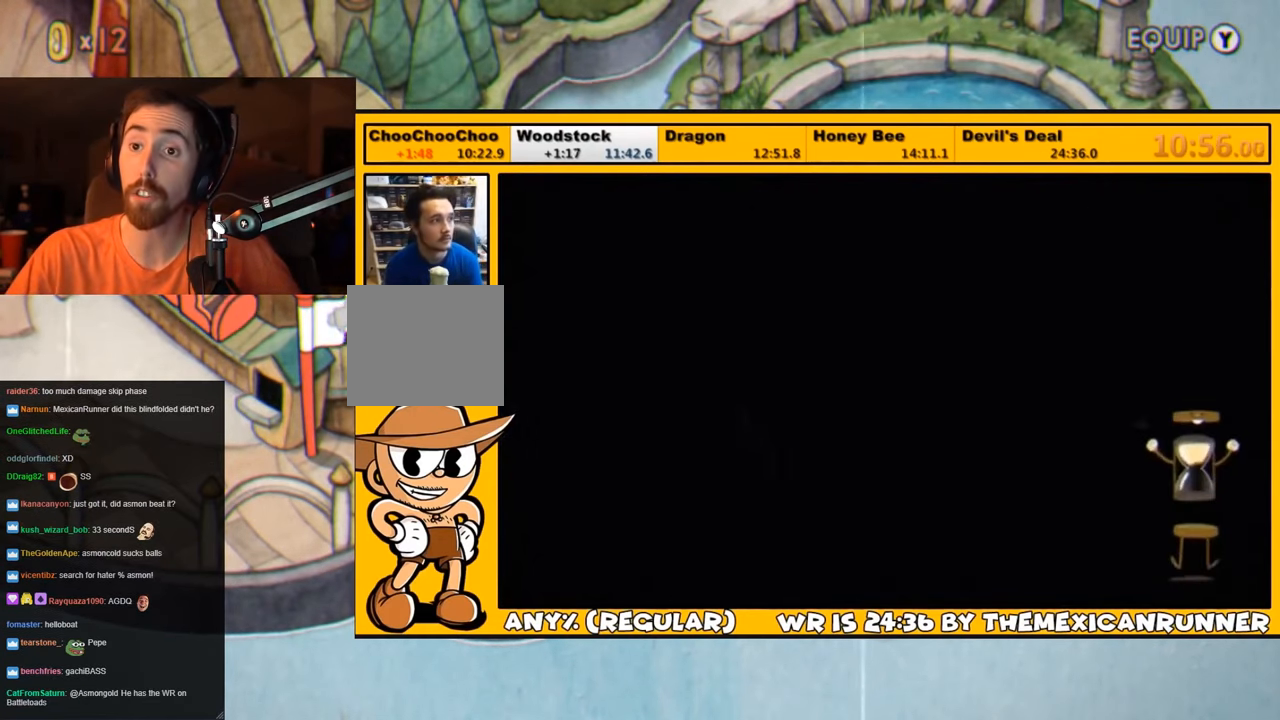
{"dt_ms": 500, "buttons": ["L1"], "left_stick": "center", "right_stick": "center", "events": []}
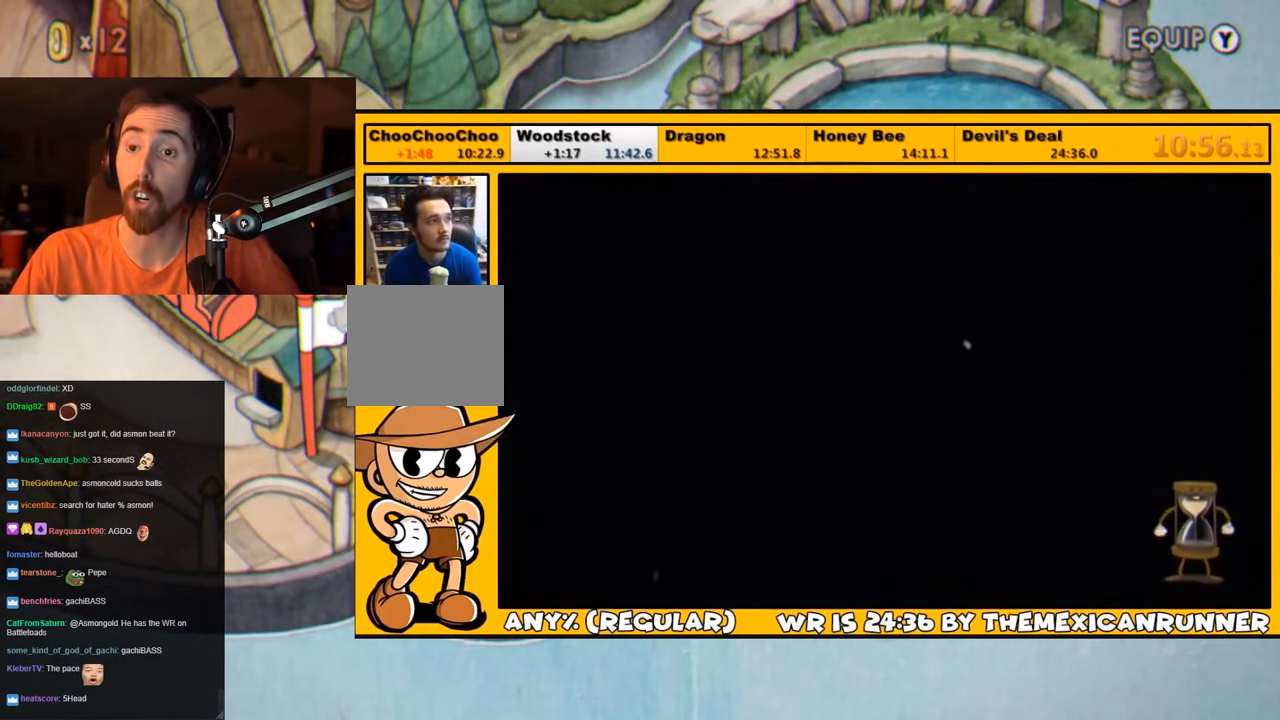
{"dt_ms": 500, "buttons": ["L1"], "left_stick": "center", "right_stick": "center", "events": []}
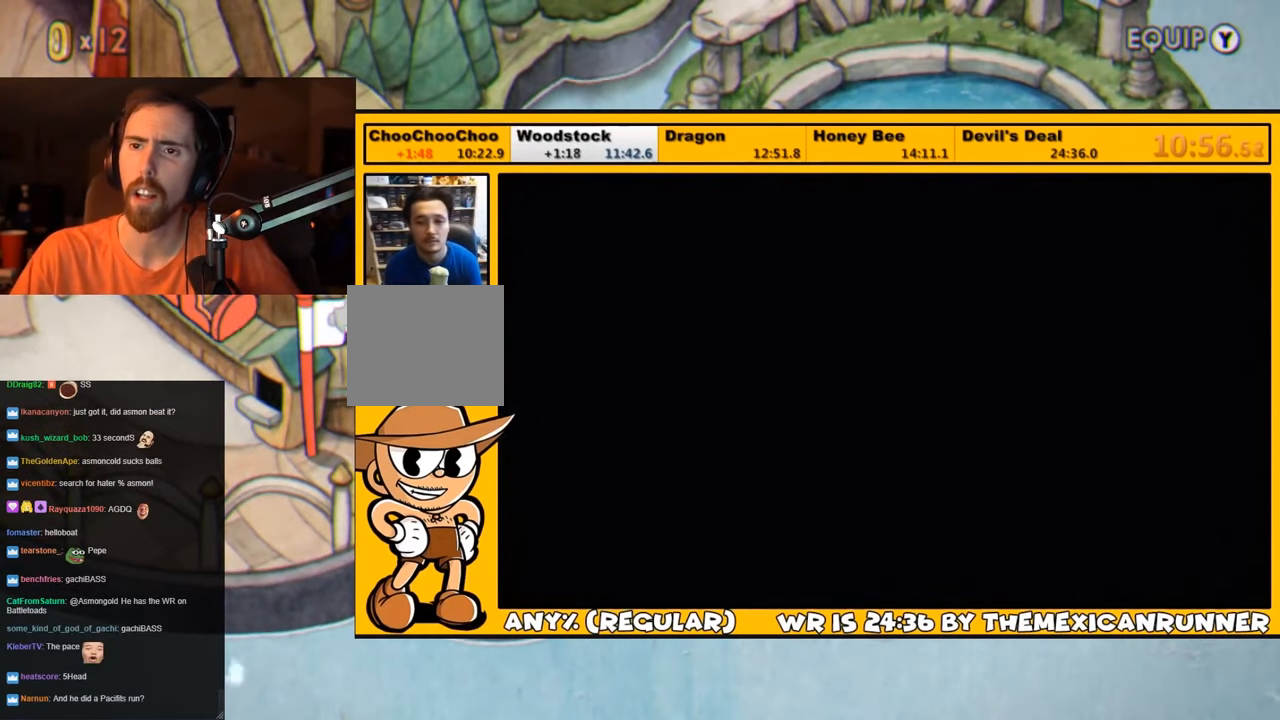
{"dt_ms": 500, "buttons": ["L1", "DPAD_RIGHT"], "left_stick": "center", "right_stick": "center", "events": [[416, "DPAD_RIGHT", "down"]]}
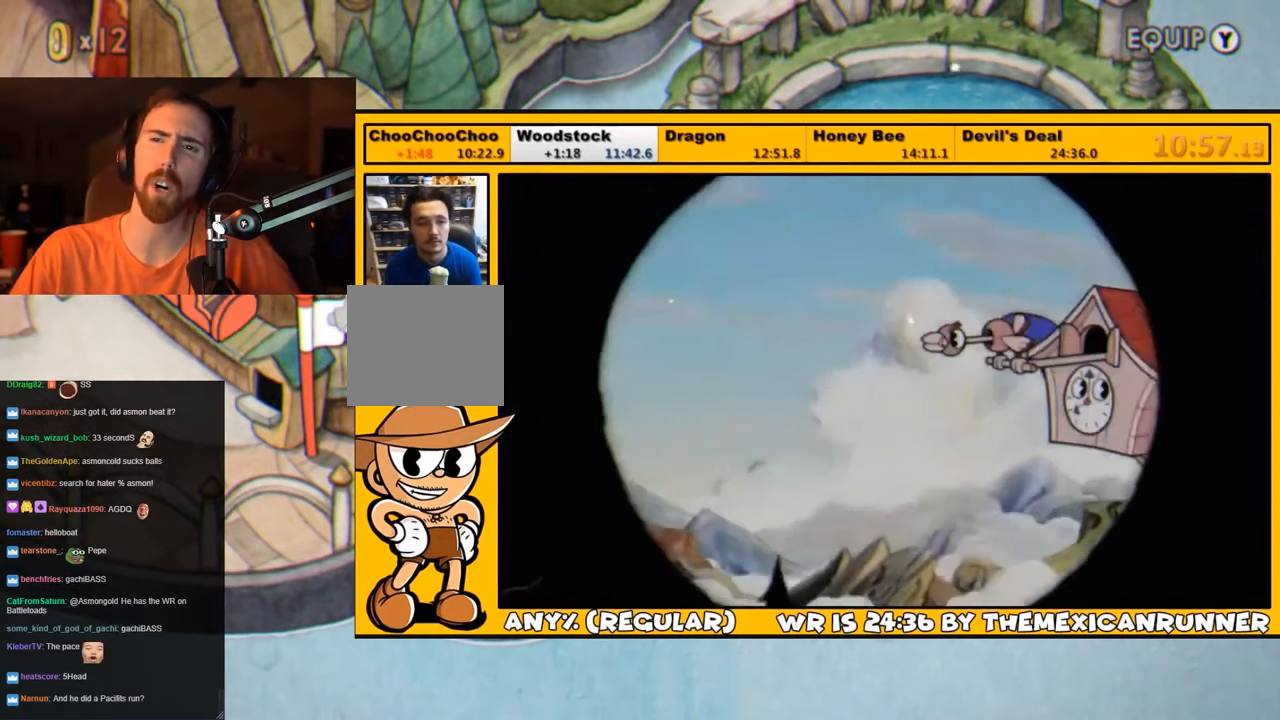
{"dt_ms": 500, "buttons": ["L1"], "left_stick": "center", "right_stick": "center", "events": [[183, "DPAD_RIGHT", "up"]]}
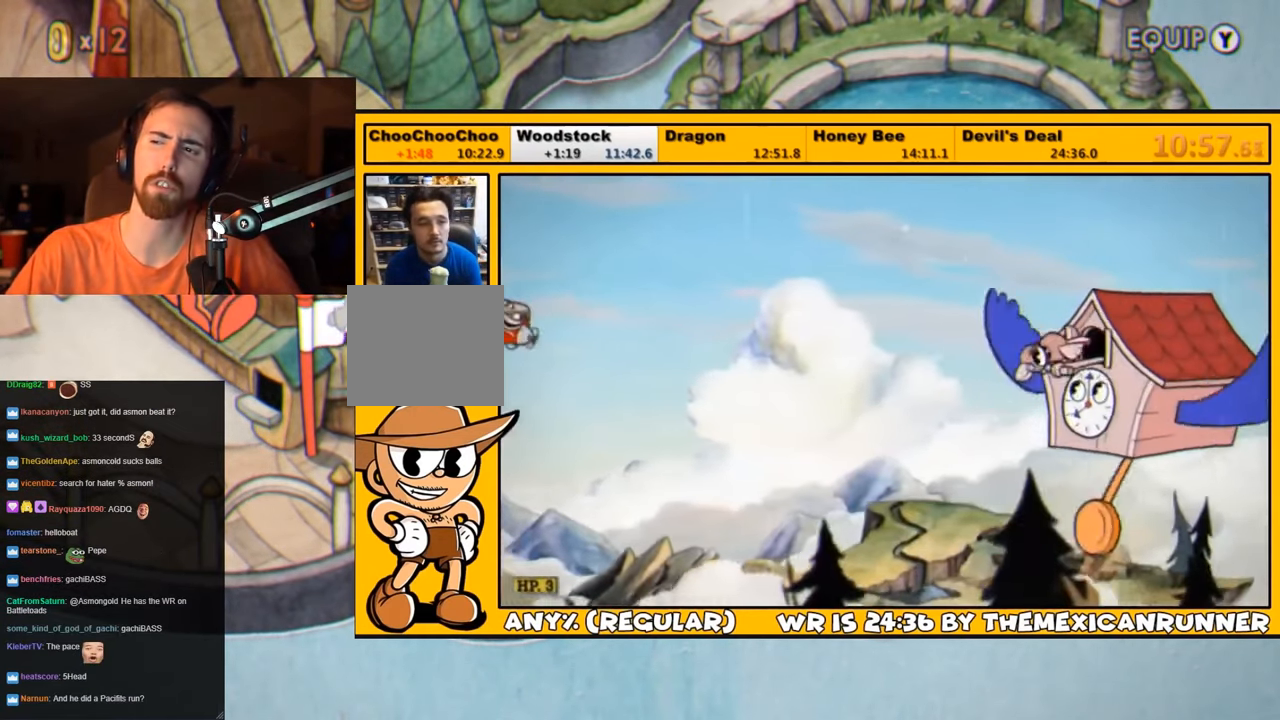
{"dt_ms": 500, "buttons": ["L1", "DPAD_DOWN", "DPAD_RIGHT"], "left_stick": "center", "right_stick": "center", "events": [[100, "DPAD_RIGHT", "down"], [400, "DPAD_DOWN", "down"]]}
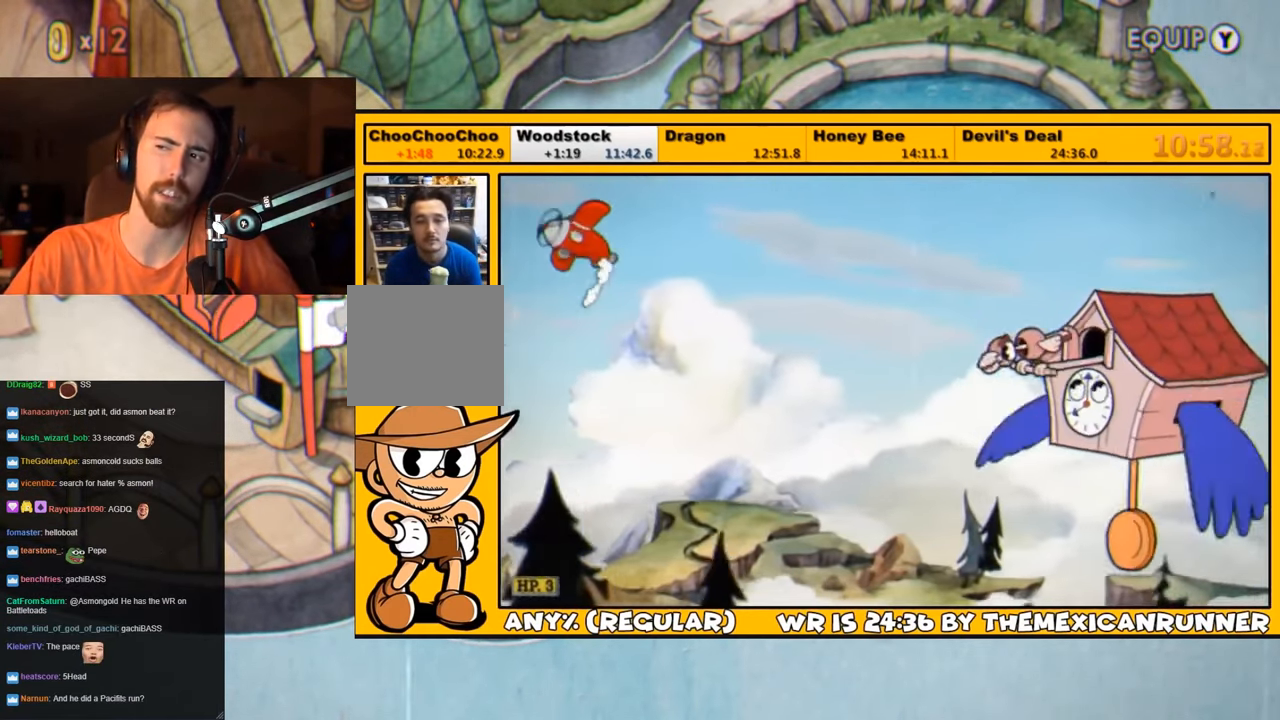
{"dt_ms": 1000, "buttons": ["L1", "DPAD_DOWN", "DPAD_RIGHT"], "left_stick": "center", "right_stick": "center"}
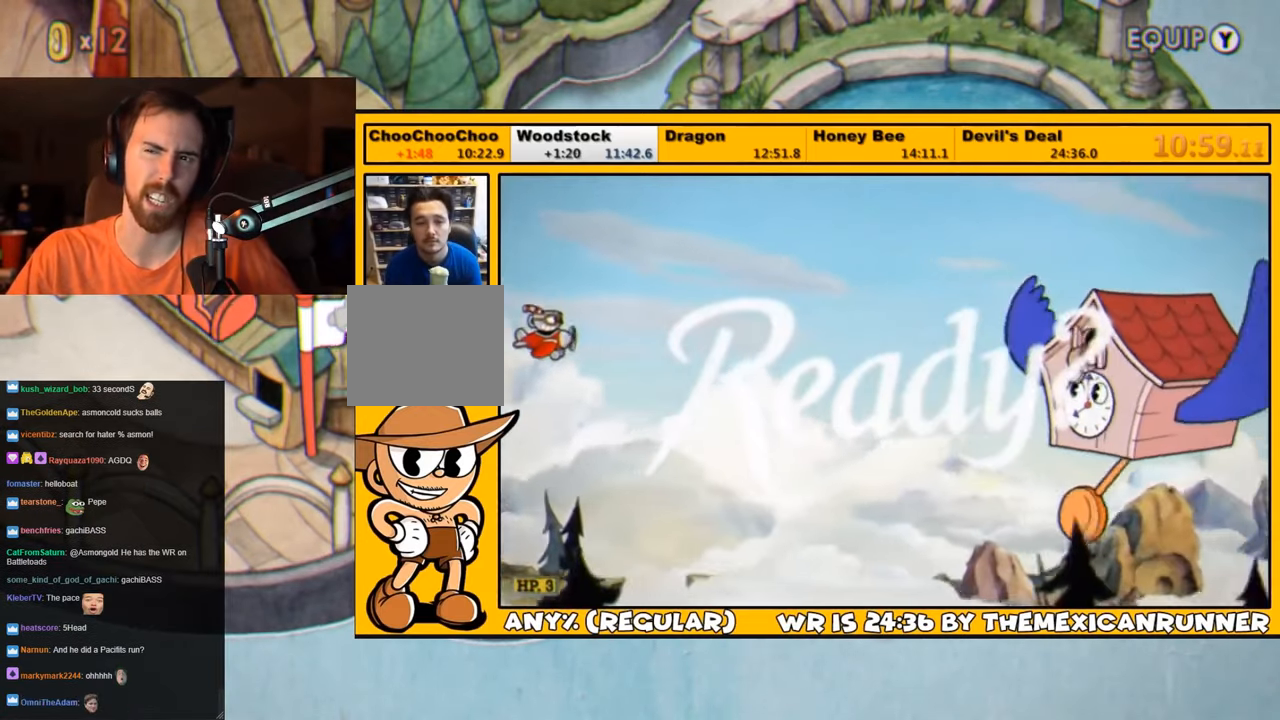
{"dt_ms": 500, "buttons": ["L1", "DPAD_DOWN", "DPAD_RIGHT"], "left_stick": "center", "right_stick": "center", "events": []}
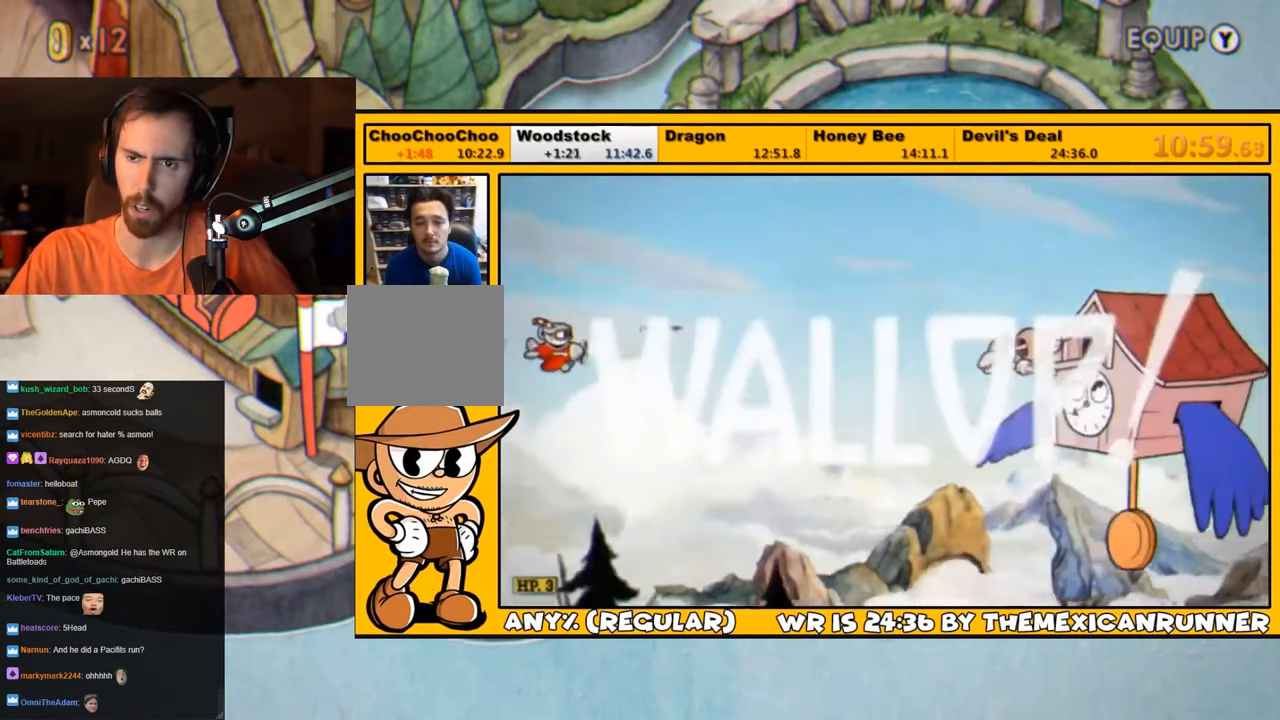
{"dt_ms": 500, "buttons": ["L1", "DPAD_RIGHT"], "left_stick": "center", "right_stick": "center", "events": [[150, "DPAD_DOWN", "up"]]}
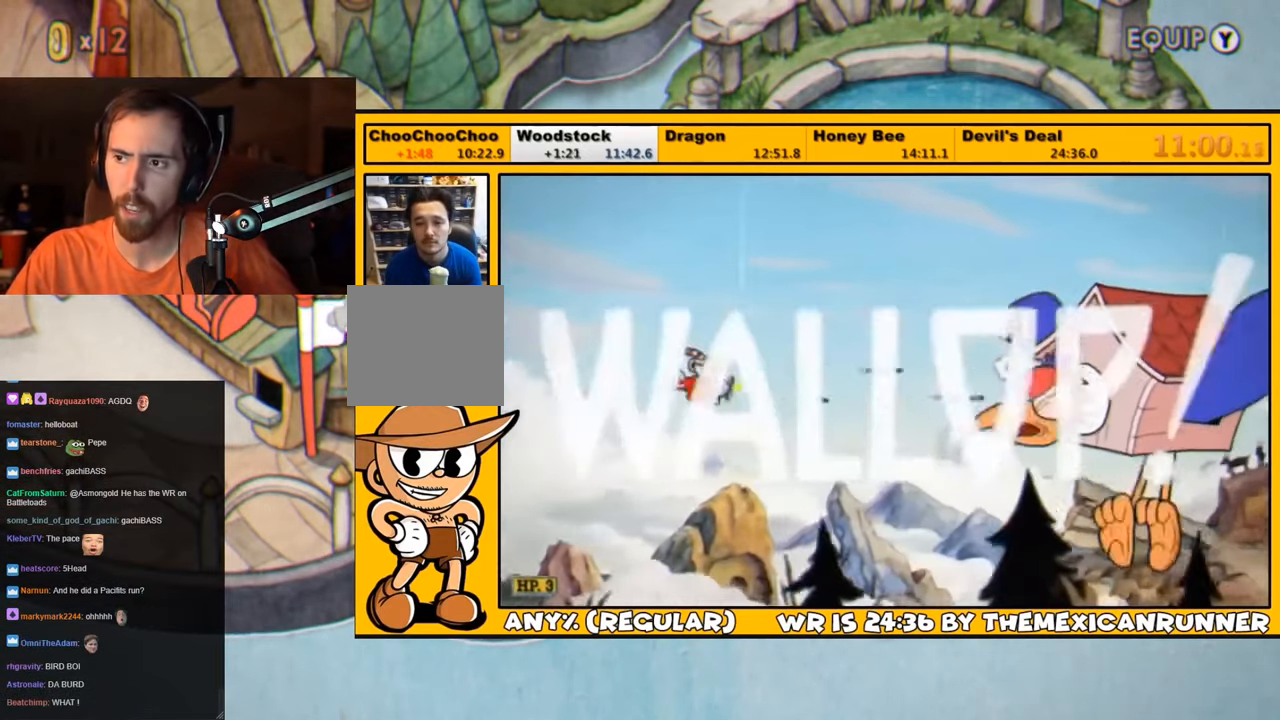
{"dt_ms": 500, "buttons": ["SQUARE", "L1"], "left_stick": "center", "right_stick": "center", "events": [[450, "SQUARE", "down"], [483, "DPAD_RIGHT", "up"]]}
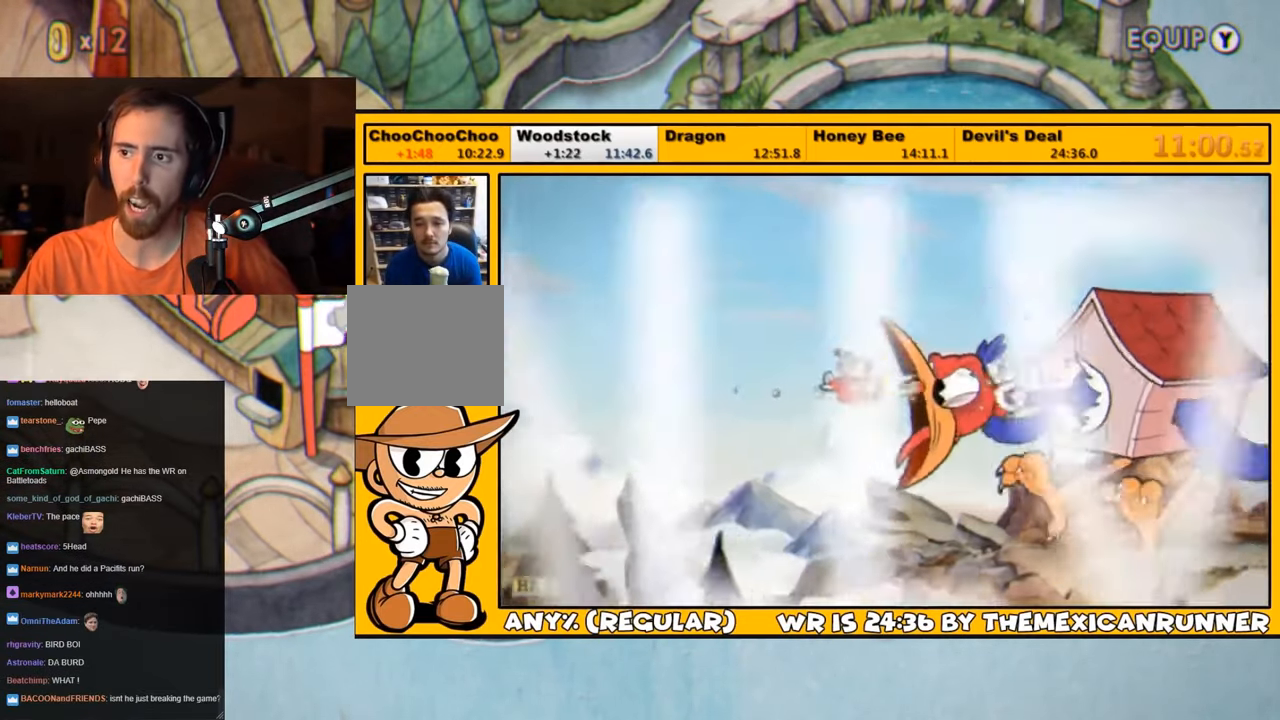
{"dt_ms": 500, "buttons": ["L1"], "left_stick": "center", "right_stick": "center", "events": [[17, "SQUARE", "up"], [83, "SQUARE", "down"], [150, "SQUARE", "up"], [333, "DPAD_RIGHT", "down"], [400, "DPAD_RIGHT", "up"]]}
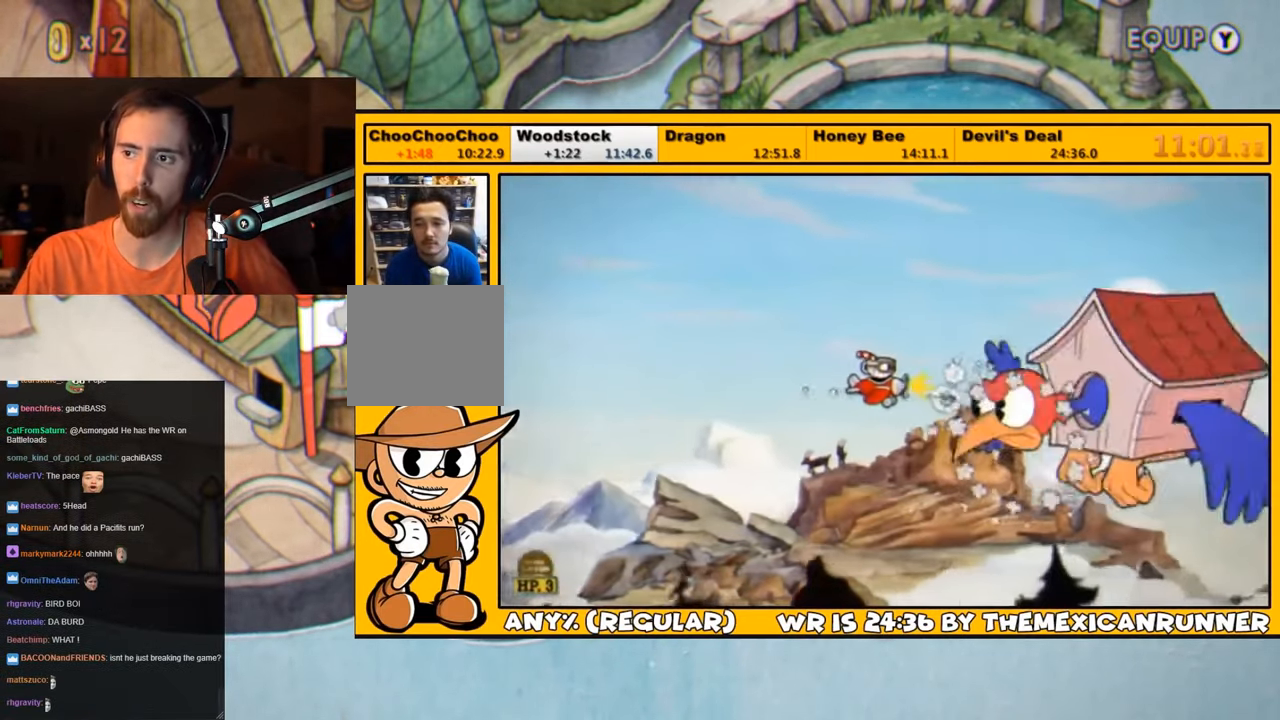
{"dt_ms": 500, "buttons": ["L1"], "left_stick": "center", "right_stick": "center", "events": [[67, "SQUARE", "down"], [133, "SQUARE", "up"], [167, "SQUARE", "down"], [233, "SQUARE", "up"], [400, "DPAD_DOWN", "down"], [500, "DPAD_DOWN", "up"]]}
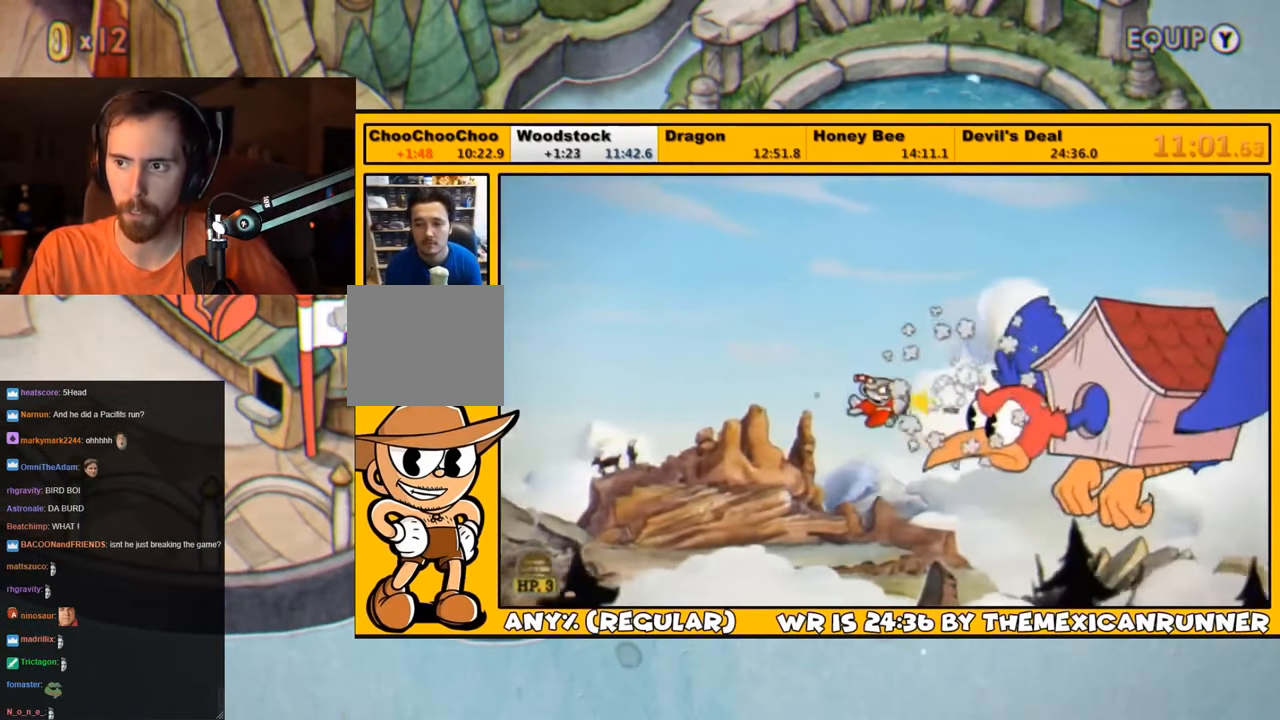
{"dt_ms": 500, "buttons": ["L1", "DPAD_DOWN"], "left_stick": "center", "right_stick": "center", "events": [[200, "SQUARE", "down"], [283, "SQUARE", "up"], [300, "SQUARE", "down"], [333, "SQUARE", "up"], [367, "DPAD_DOWN", "down"]]}
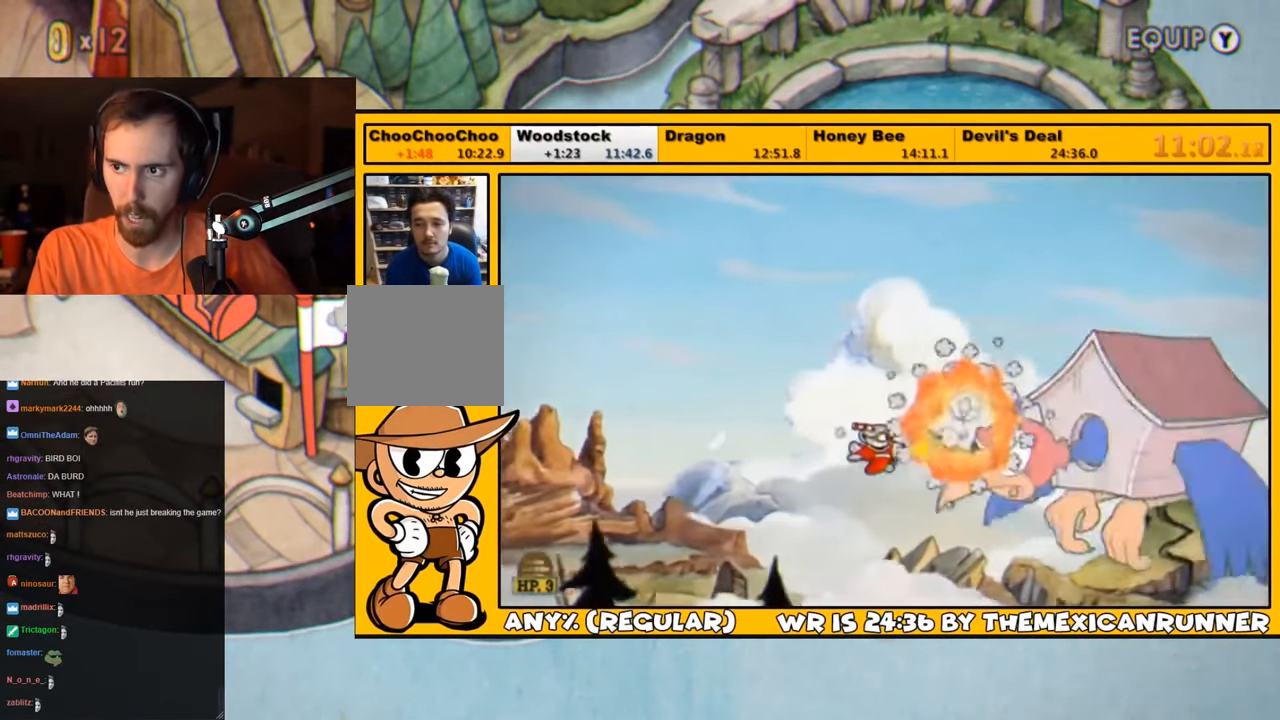
{"dt_ms": 500, "buttons": ["L1"], "left_stick": "center", "right_stick": "center", "events": [[33, "DPAD_DOWN", "up"], [217, "DPAD_DOWN", "down"], [283, "DPAD_DOWN", "up"], [350, "SQUARE", "down"], [400, "SQUARE", "up"], [417, "SQUARE", "down"], [450, "SQUARE", "up"]]}
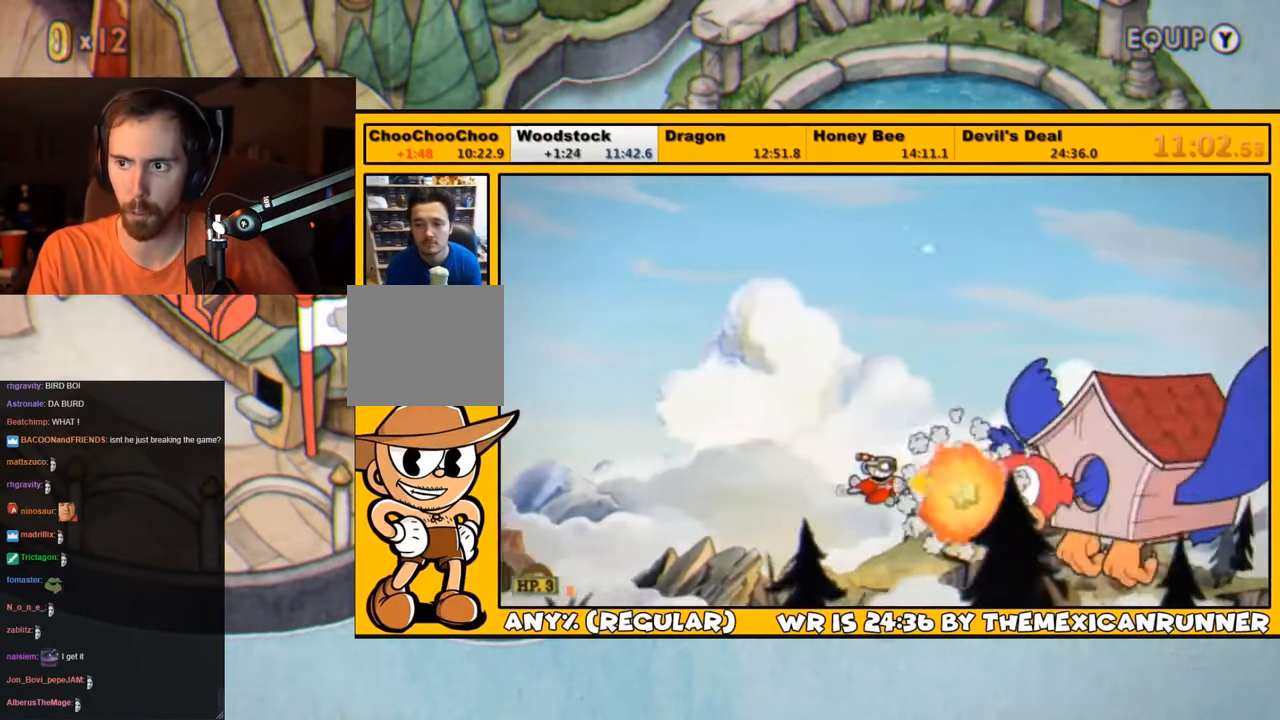
{"dt_ms": 500, "buttons": ["L1"], "left_stick": "center", "right_stick": "center", "events": [[250, "DPAD_DOWN", "down"], [317, "DPAD_DOWN", "up"], [417, "SQUARE", "down"], [483, "SQUARE", "up"]]}
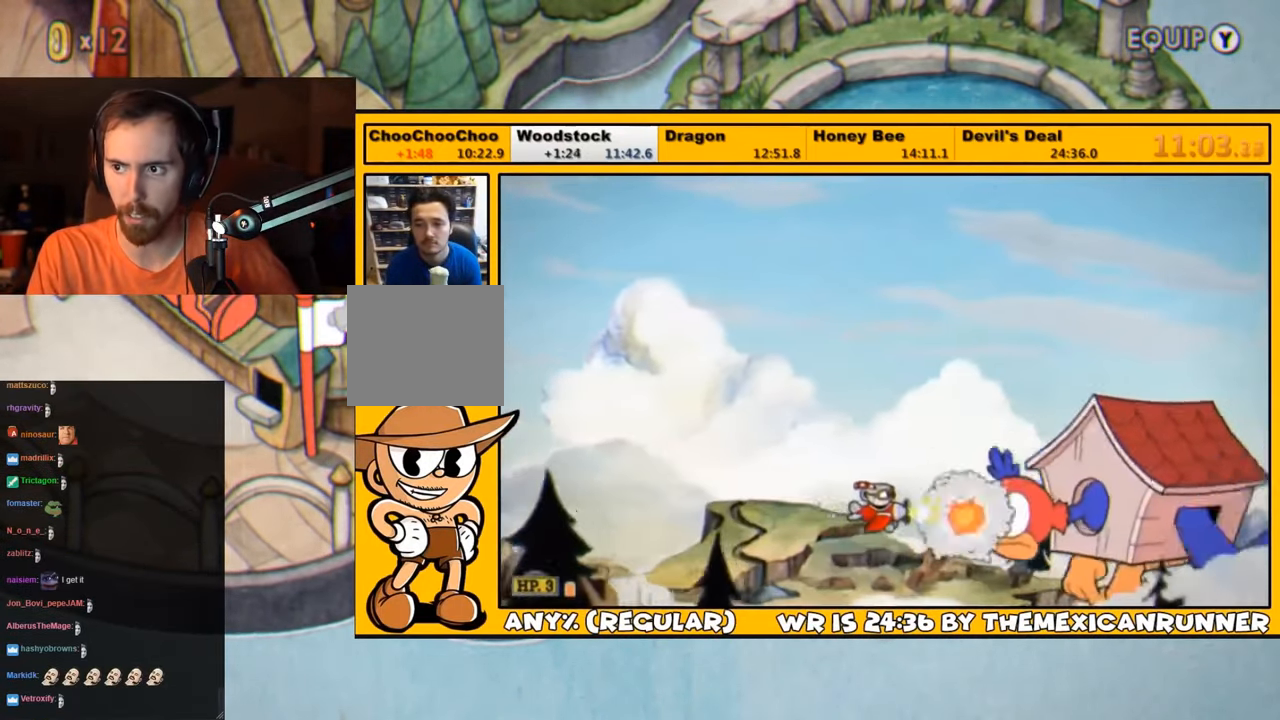
{"dt_ms": 500, "buttons": ["L1"], "left_stick": "center", "right_stick": "center", "events": [[17, "SQUARE", "down"], [50, "DPAD_LEFT", "down"], [83, "SQUARE", "up"], [217, "DPAD_LEFT", "up"], [283, "DPAD_UP", "down"], [383, "DPAD_UP", "up"]]}